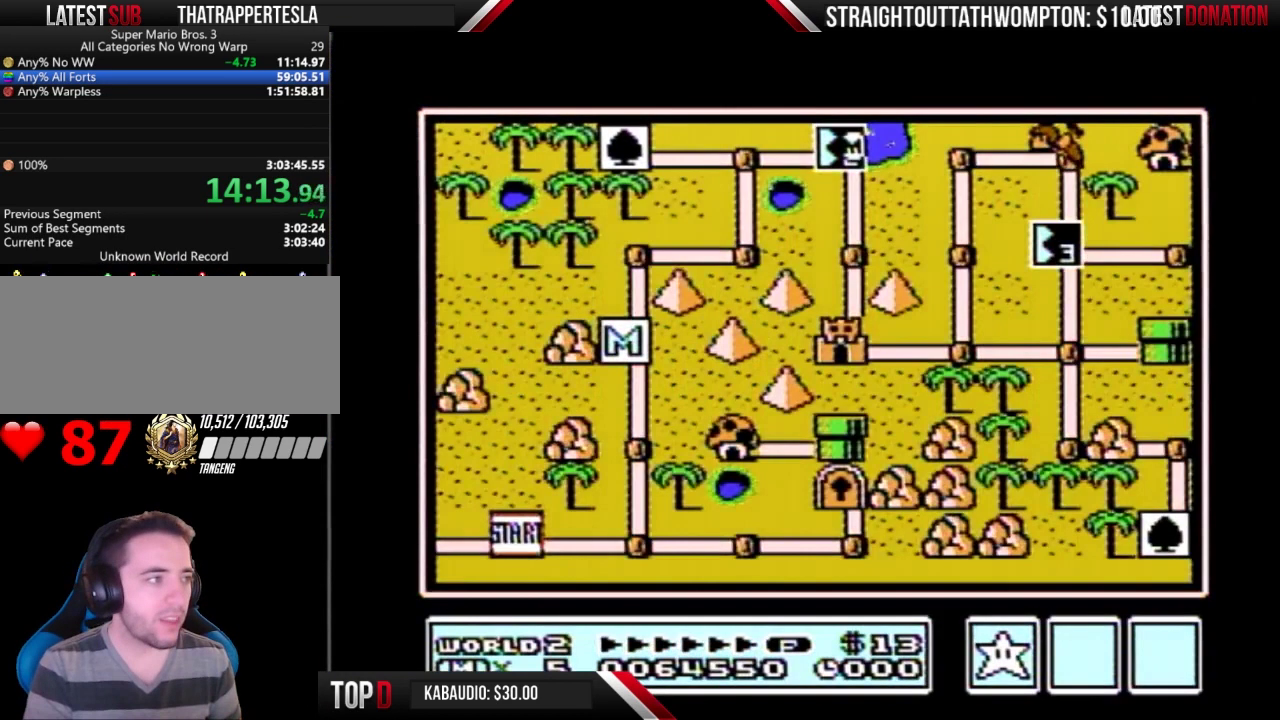
Gameplay with a controller (Nintendo layout); each line is a JSON object with the inputs held at the frame after it. "events" lists button and stick changes between this image and that frame as [ms after this image, input, new state], when the widget could be followed in between. Not read: L3 R3.
{"buttons": ["DPAD_DOWN"], "events": [[267, "DPAD_DOWN", "down"]]}
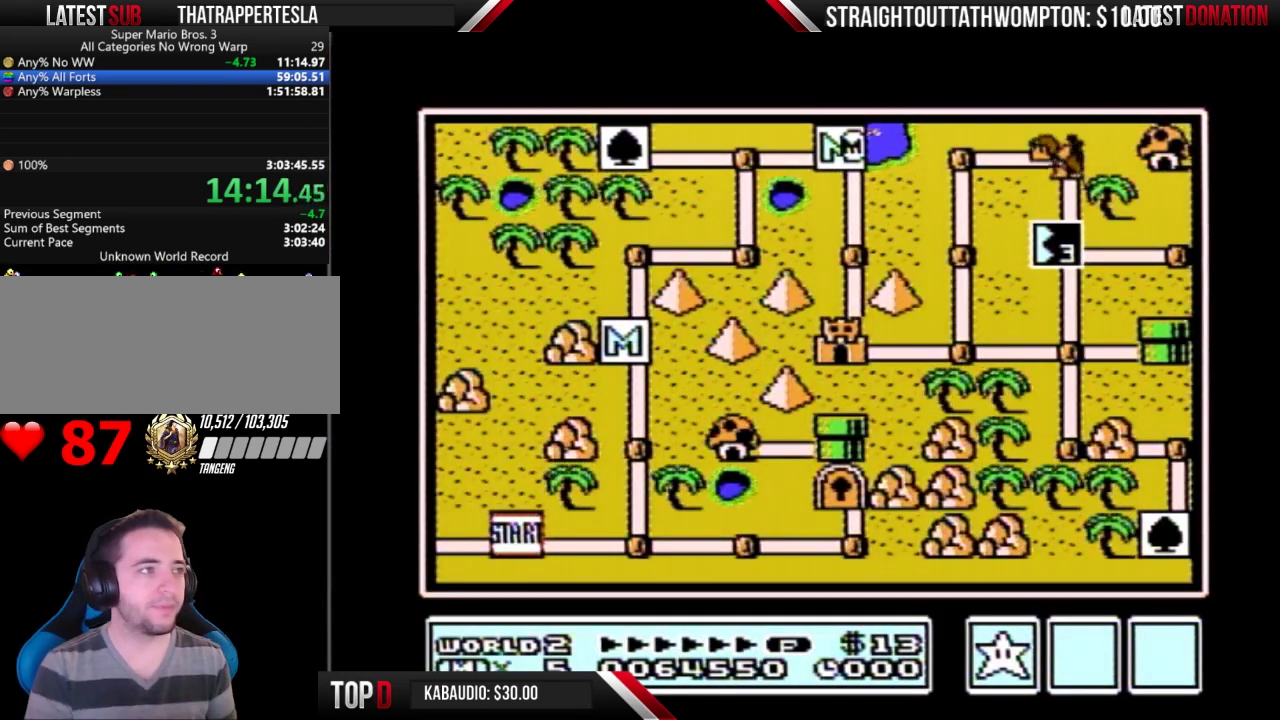
{"buttons": ["DPAD_DOWN"], "events": []}
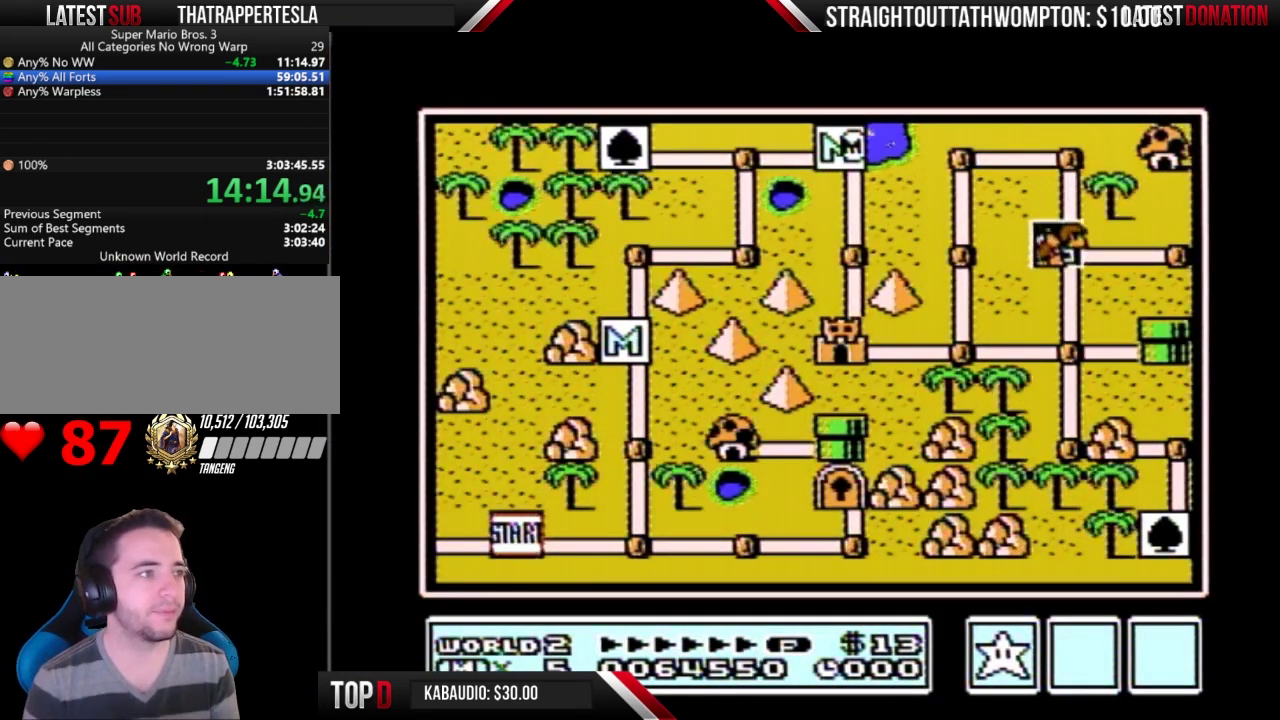
{"buttons": ["DPAD_DOWN"], "events": []}
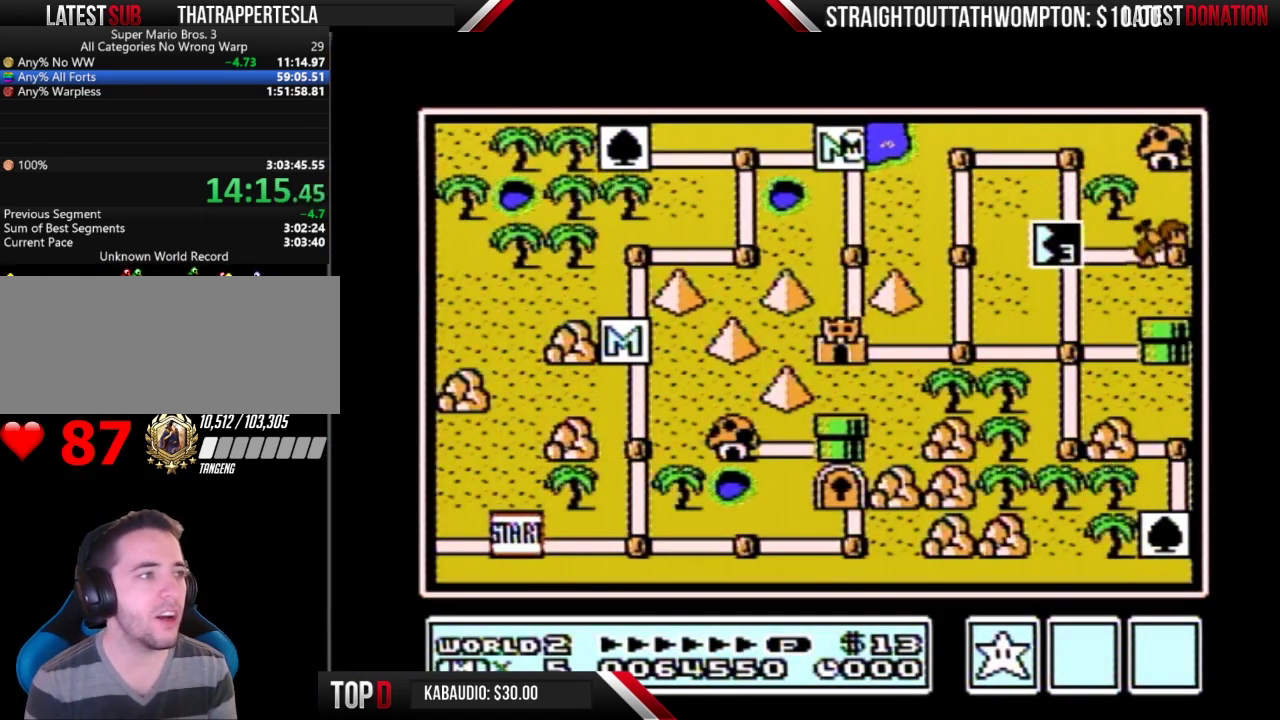
{"buttons": [], "events": [[500, "DPAD_DOWN", "up"]]}
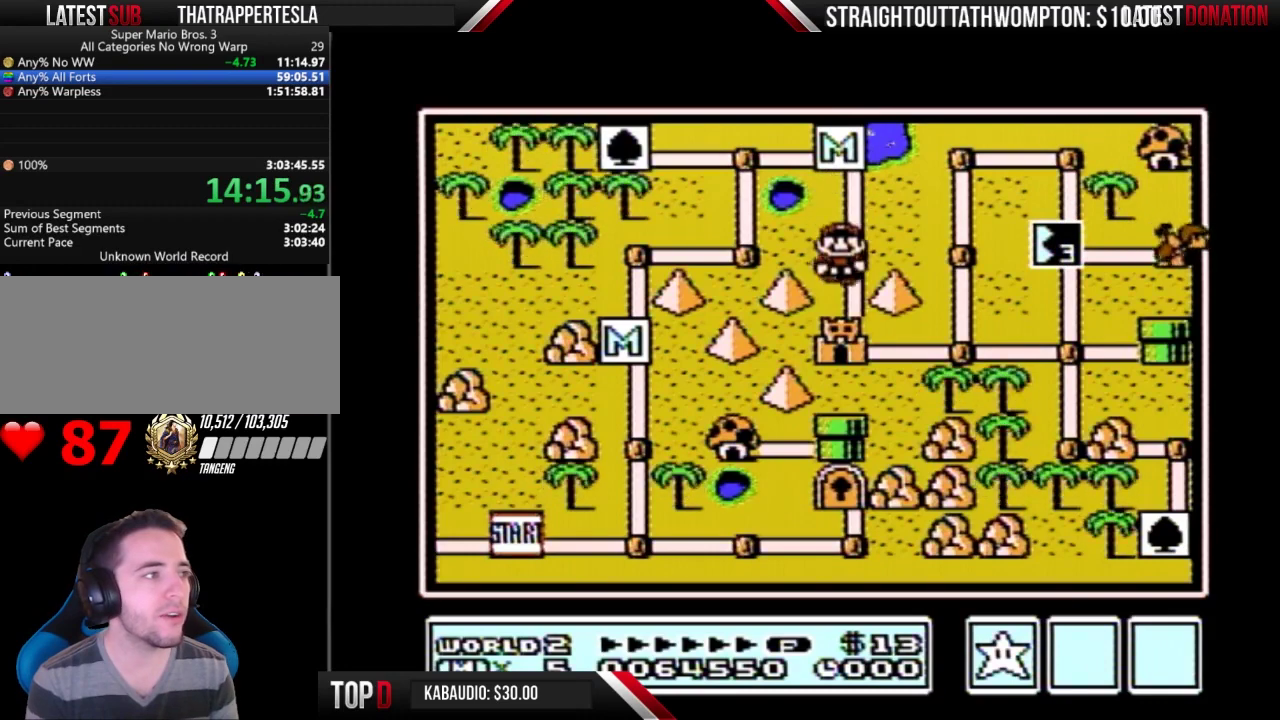
{"buttons": ["DPAD_DOWN"], "events": [[33, "DPAD_DOWN", "down"]]}
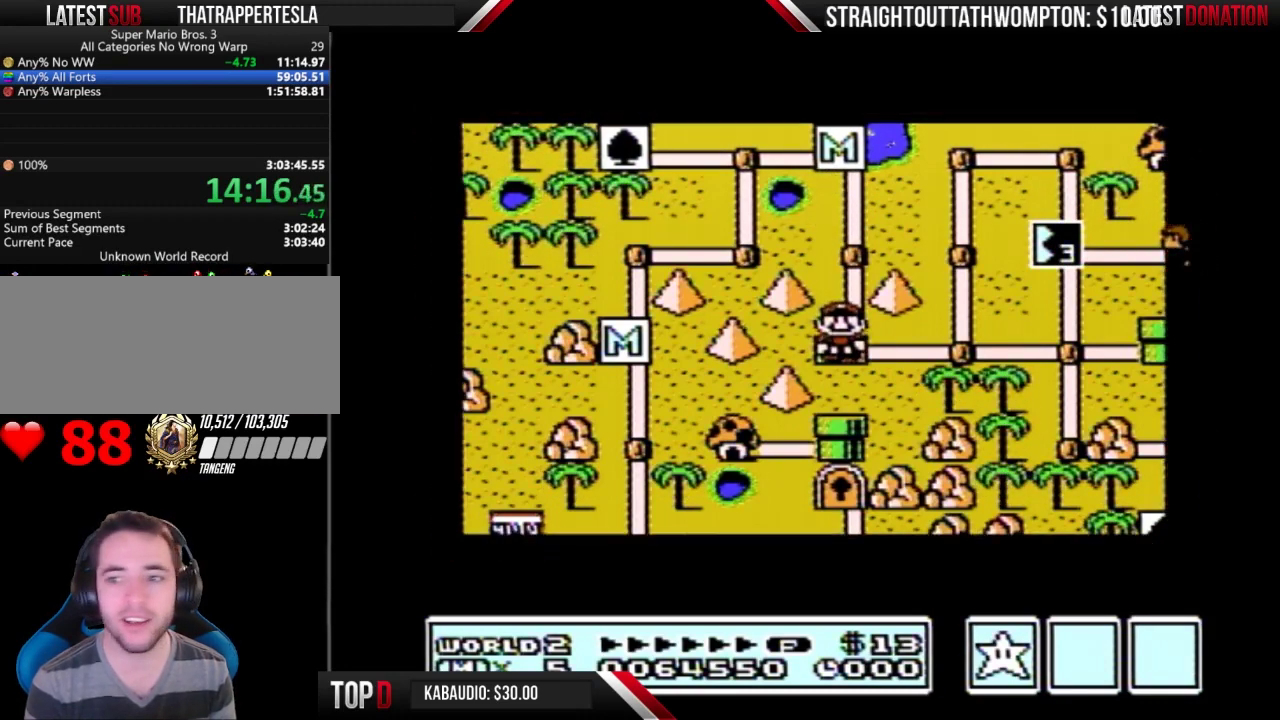
{"buttons": ["DPAD_DOWN"], "events": []}
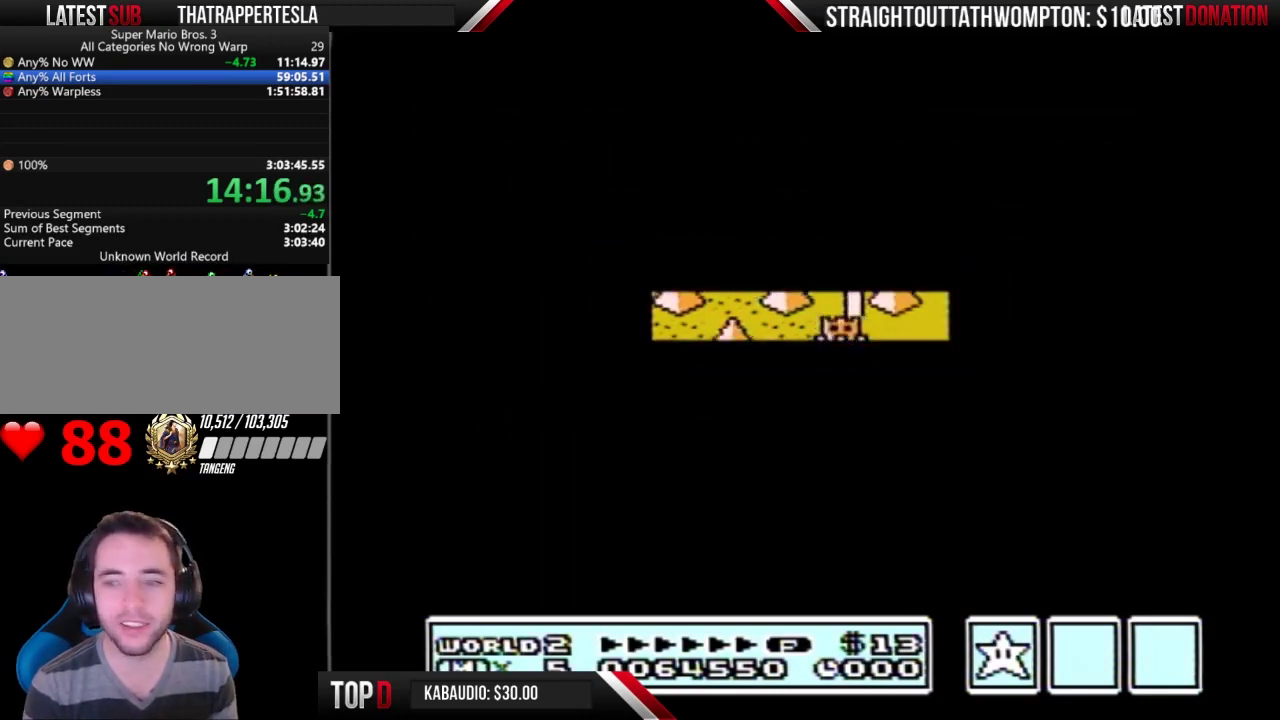
{"buttons": ["B", "DPAD_RIGHT"], "events": [[367, "DPAD_DOWN", "up"], [400, "B", "down"], [400, "DPAD_RIGHT", "down"]]}
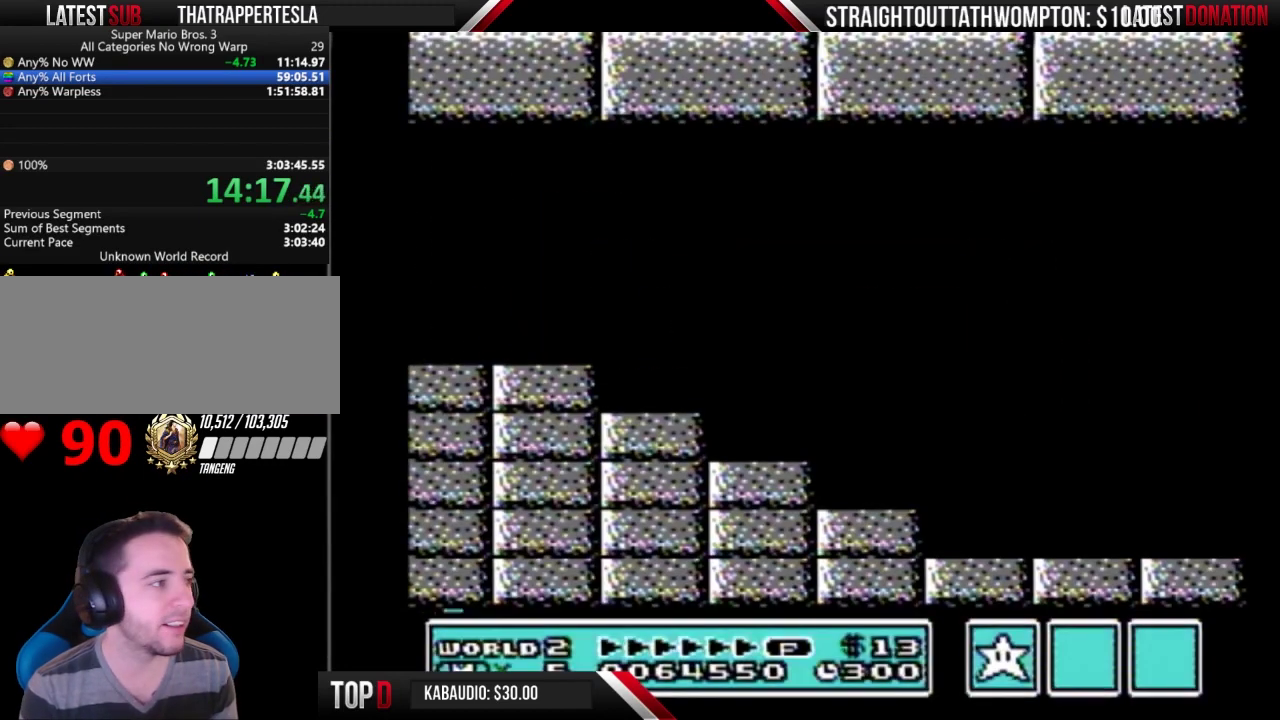
{"buttons": ["B", "DPAD_RIGHT"], "events": []}
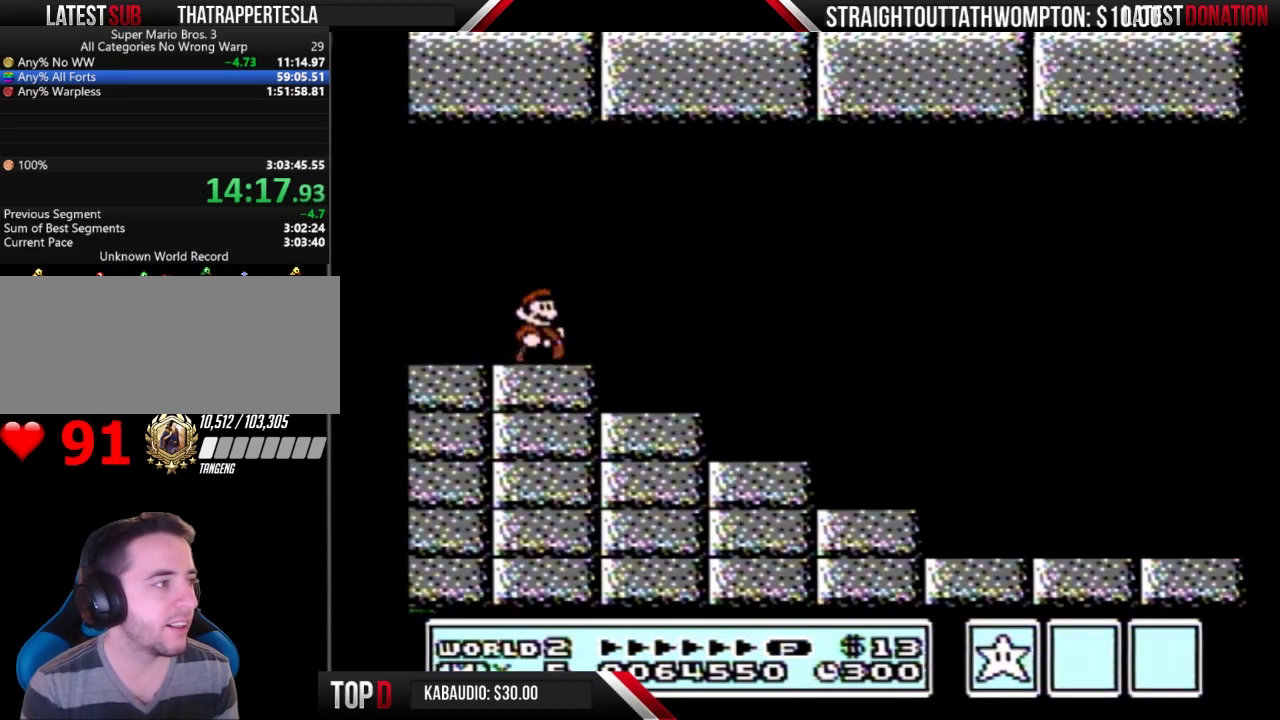
{"buttons": ["B", "DPAD_RIGHT"], "events": [[267, "A", "down"], [333, "A", "up"]]}
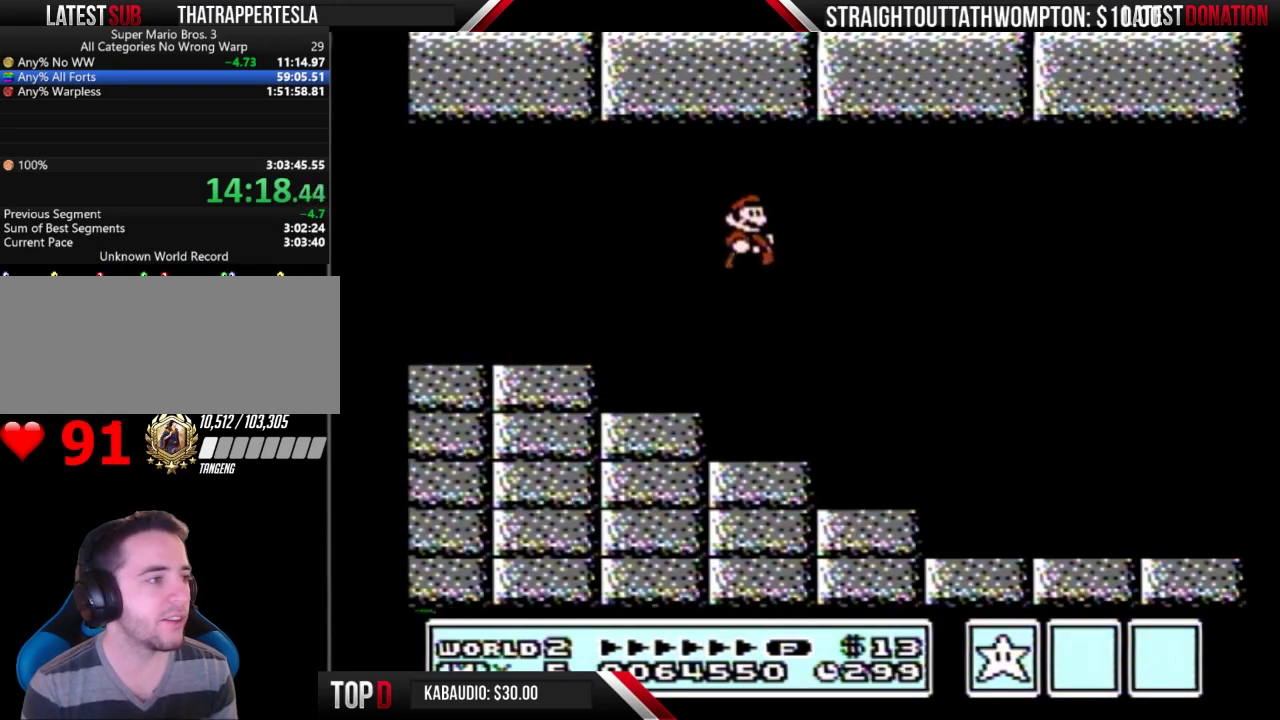
{"buttons": ["B", "DPAD_RIGHT"], "events": []}
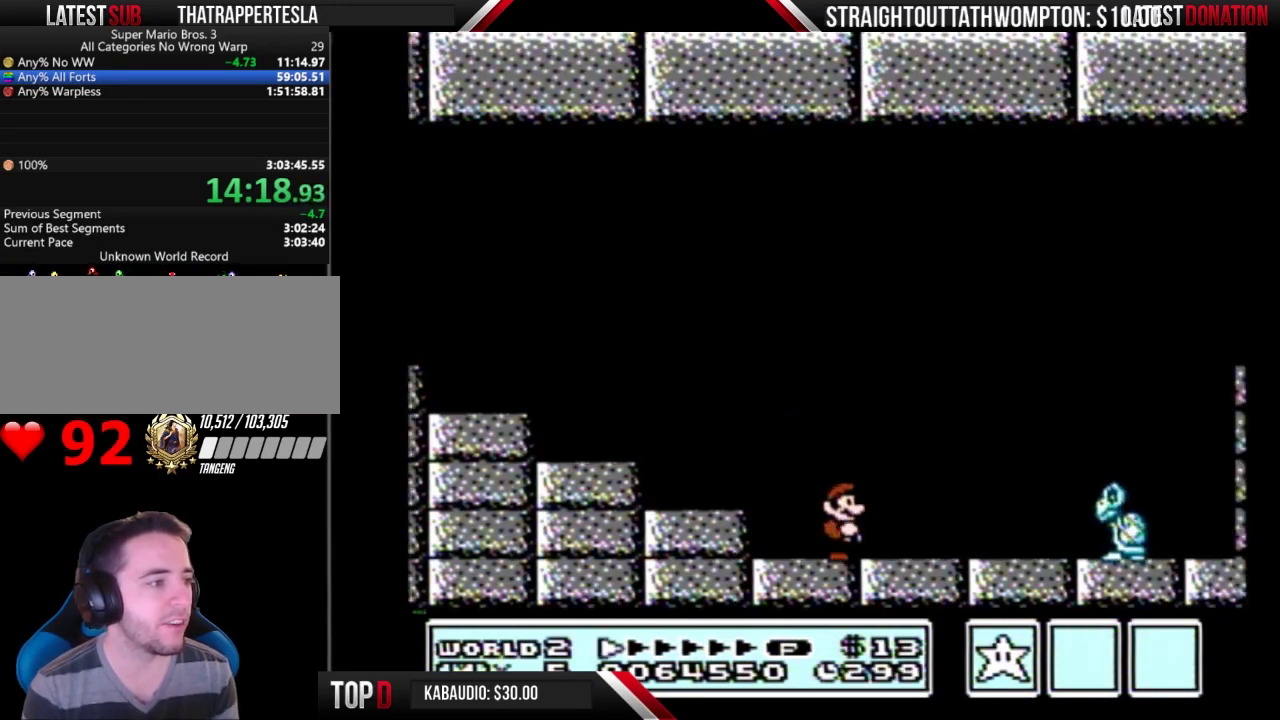
{"buttons": ["B", "DPAD_RIGHT"], "events": []}
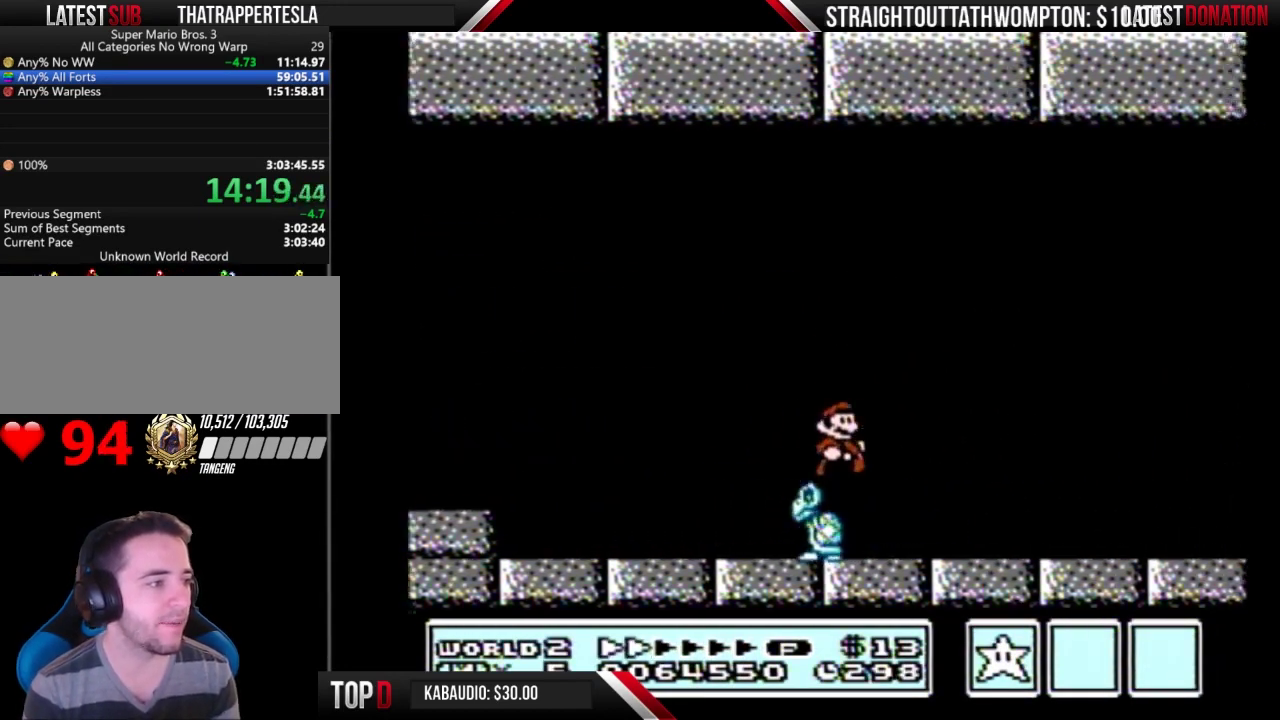
{"buttons": ["B", "DPAD_RIGHT"], "events": []}
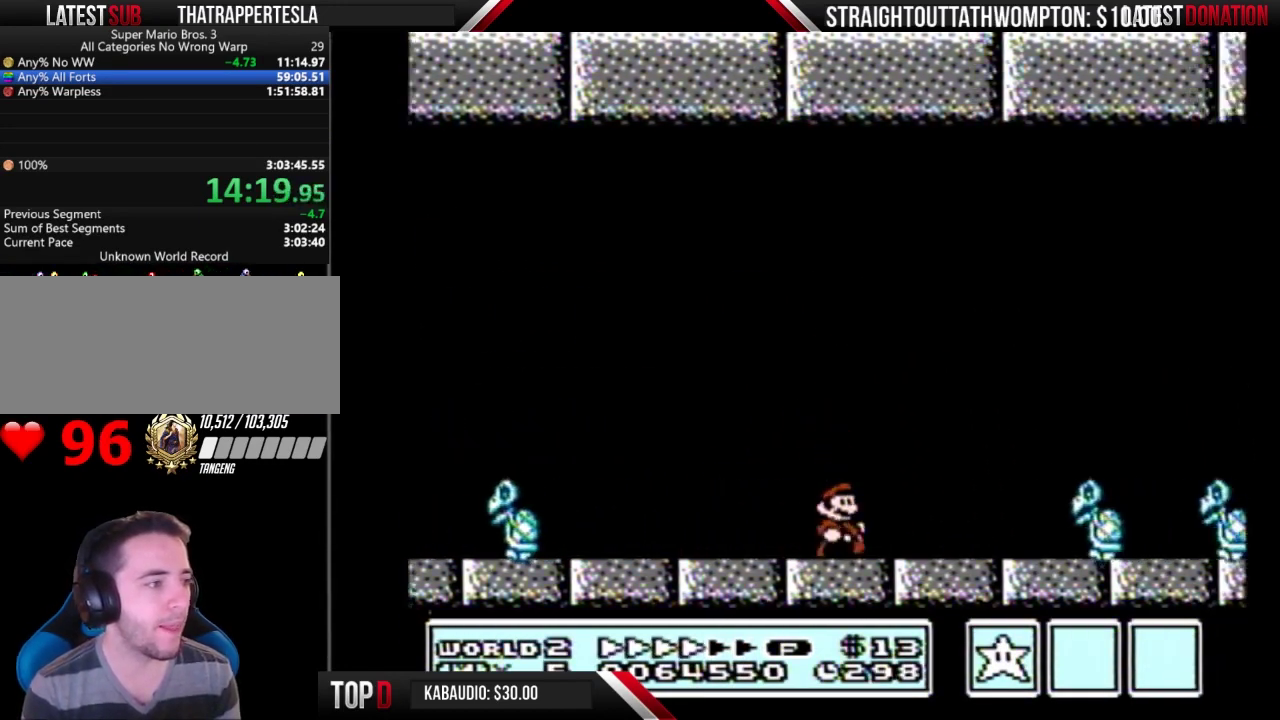
{"buttons": ["A", "B", "DPAD_RIGHT"], "events": [[400, "A", "down"]]}
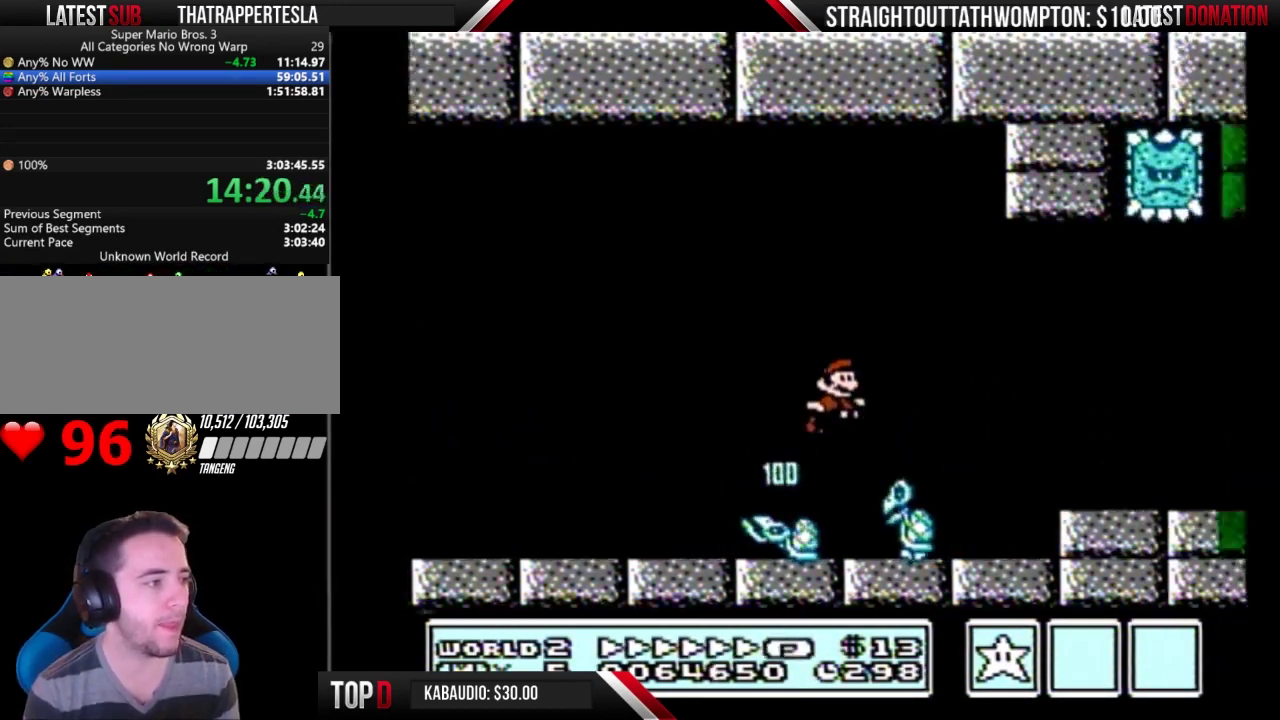
{"buttons": ["B", "DPAD_RIGHT"], "events": [[67, "A", "up"]]}
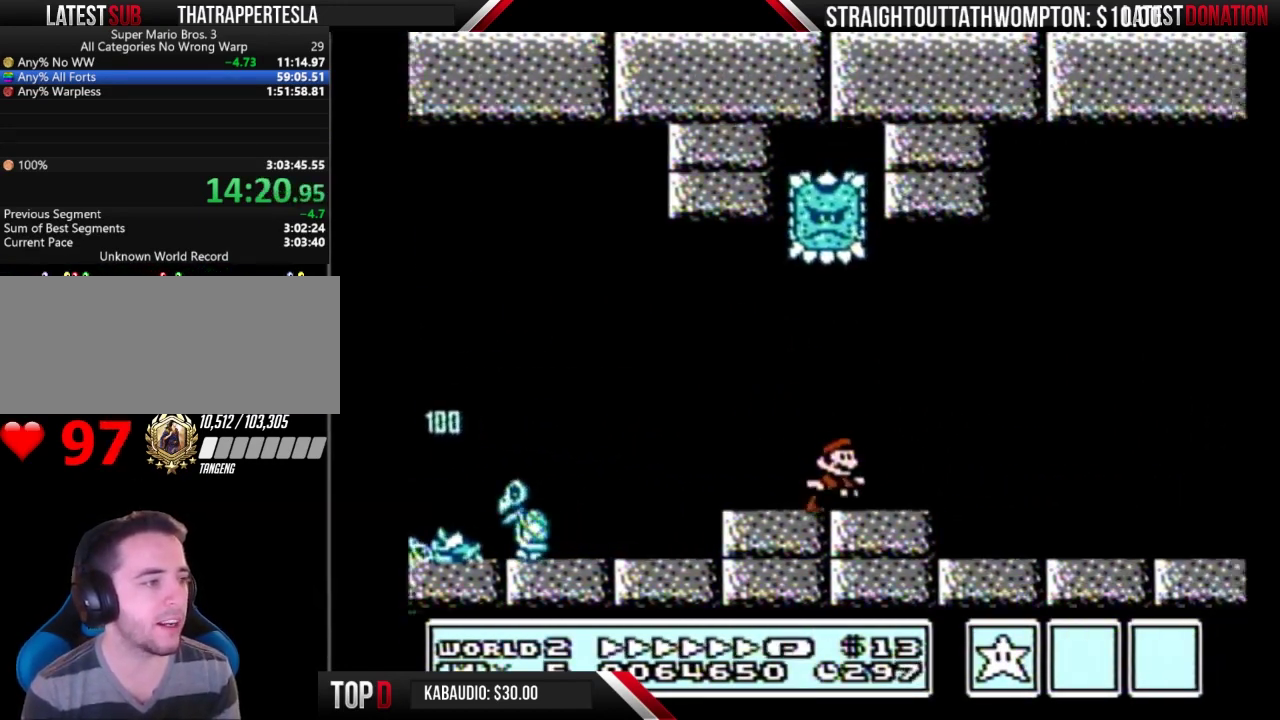
{"buttons": ["A", "B", "DPAD_RIGHT"], "events": [[200, "A", "down"]]}
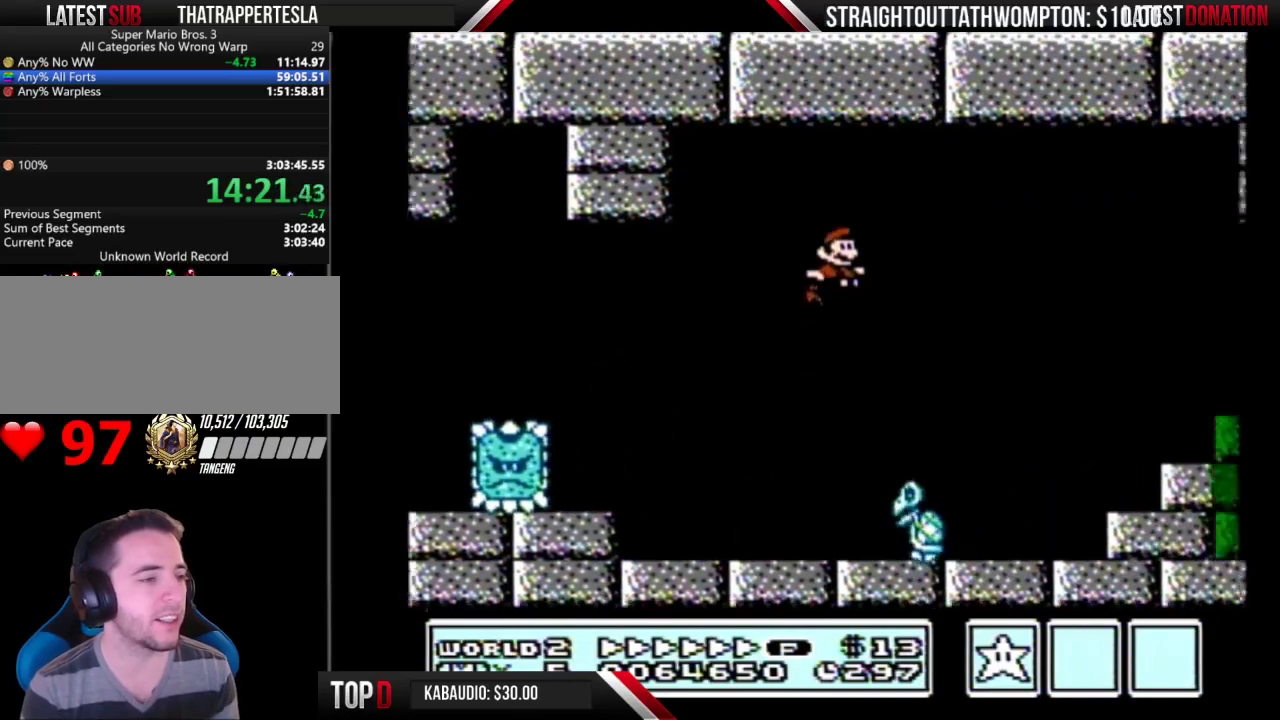
{"buttons": ["A", "B", "DPAD_RIGHT"], "events": []}
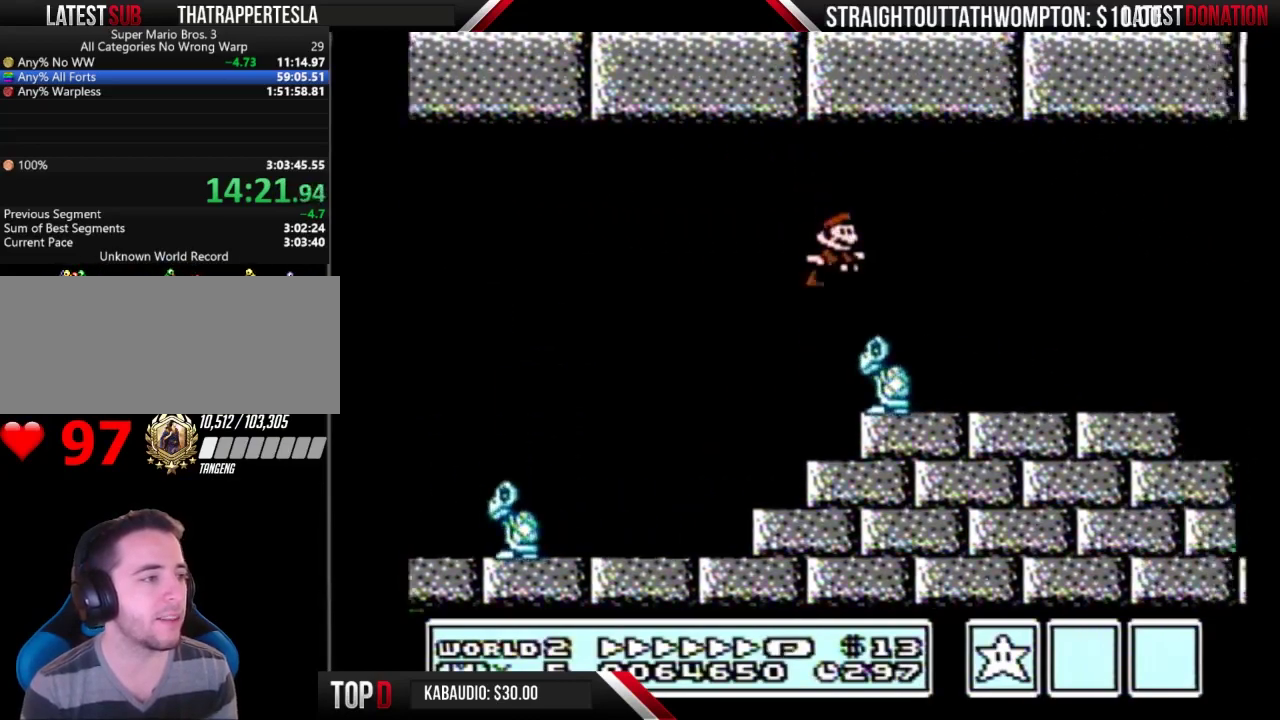
{"buttons": ["A", "B", "DPAD_RIGHT"], "events": [[67, "A", "up"], [500, "A", "down"]]}
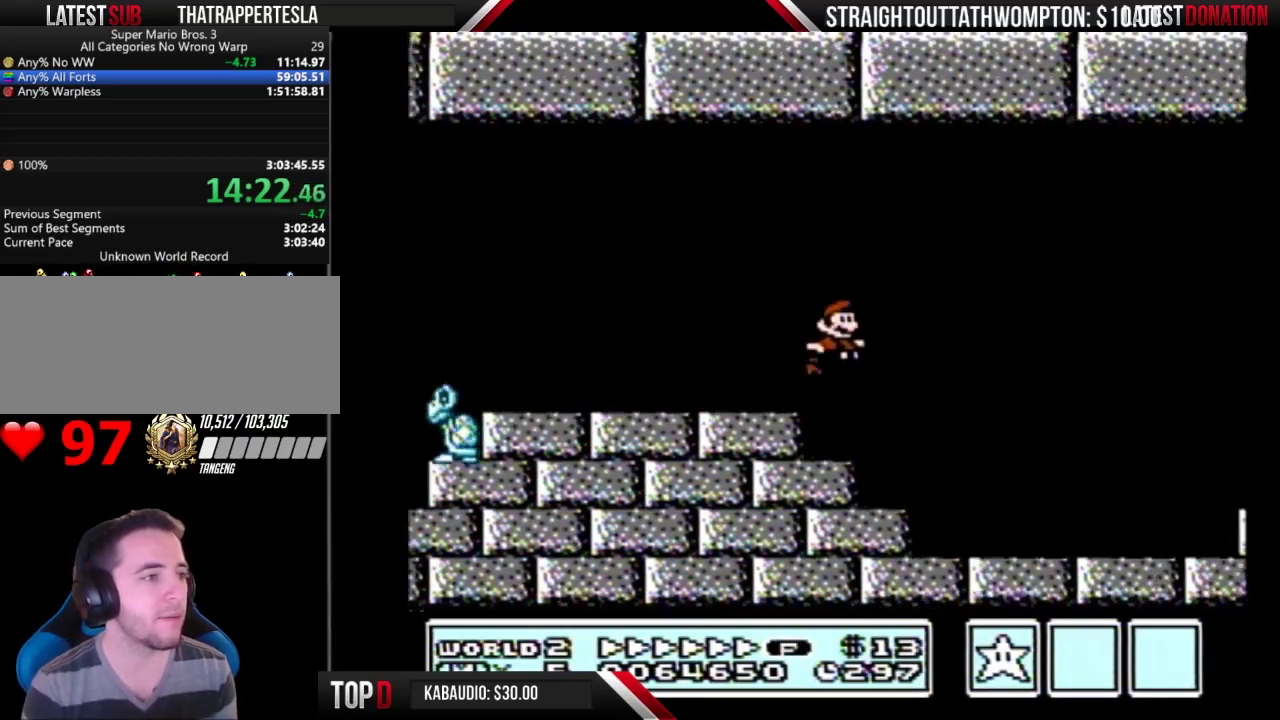
{"buttons": ["B", "DPAD_RIGHT"], "events": [[233, "A", "up"]]}
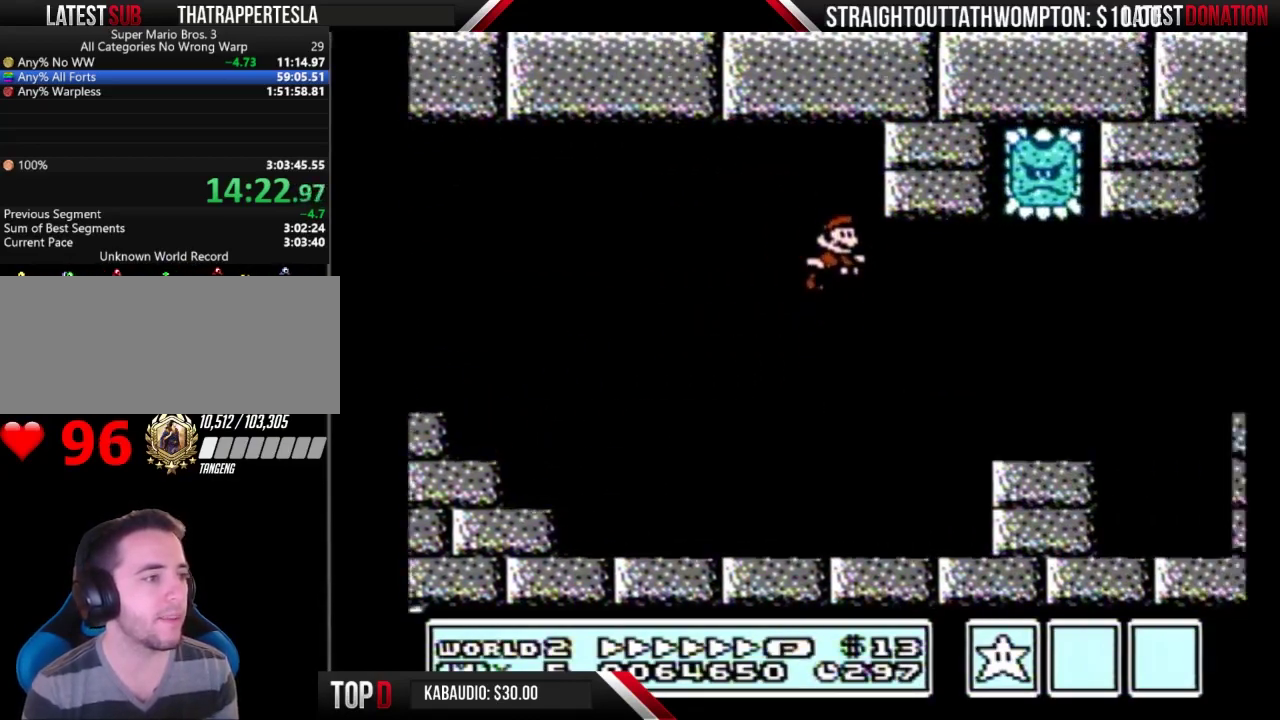
{"buttons": ["B", "DPAD_RIGHT"], "events": []}
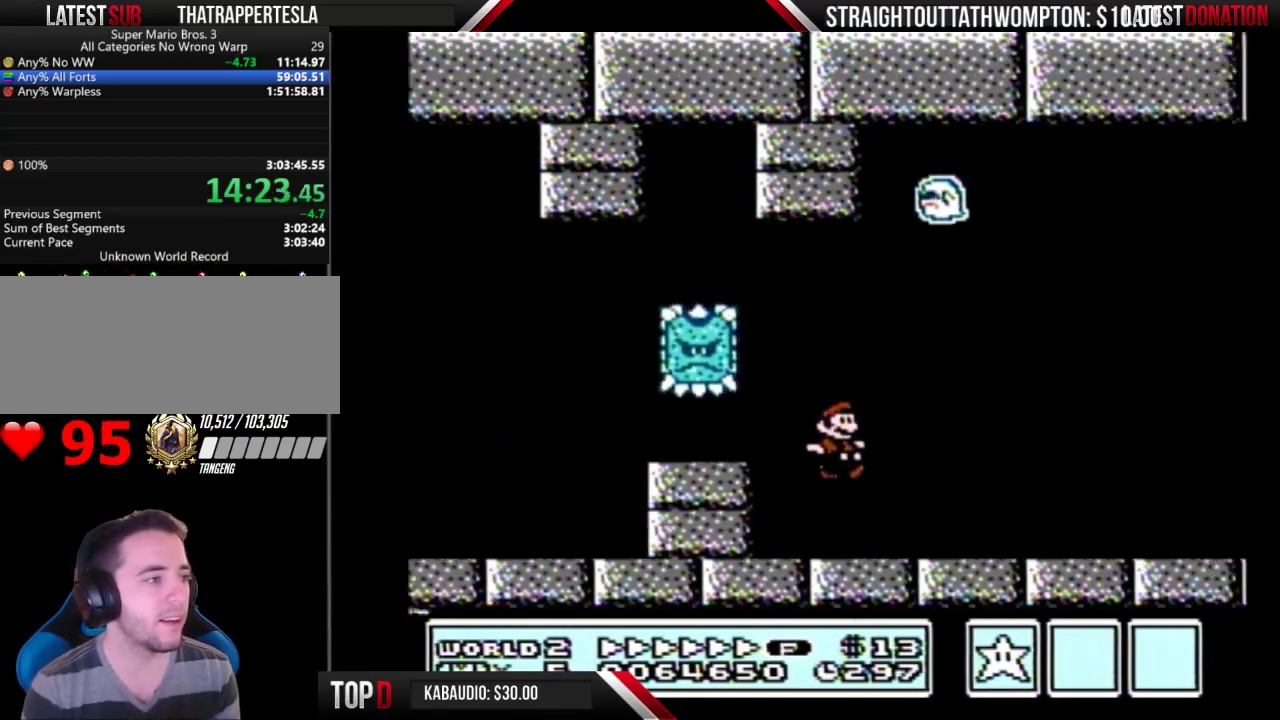
{"buttons": ["A", "B", "DPAD_RIGHT"], "events": [[333, "A", "down"]]}
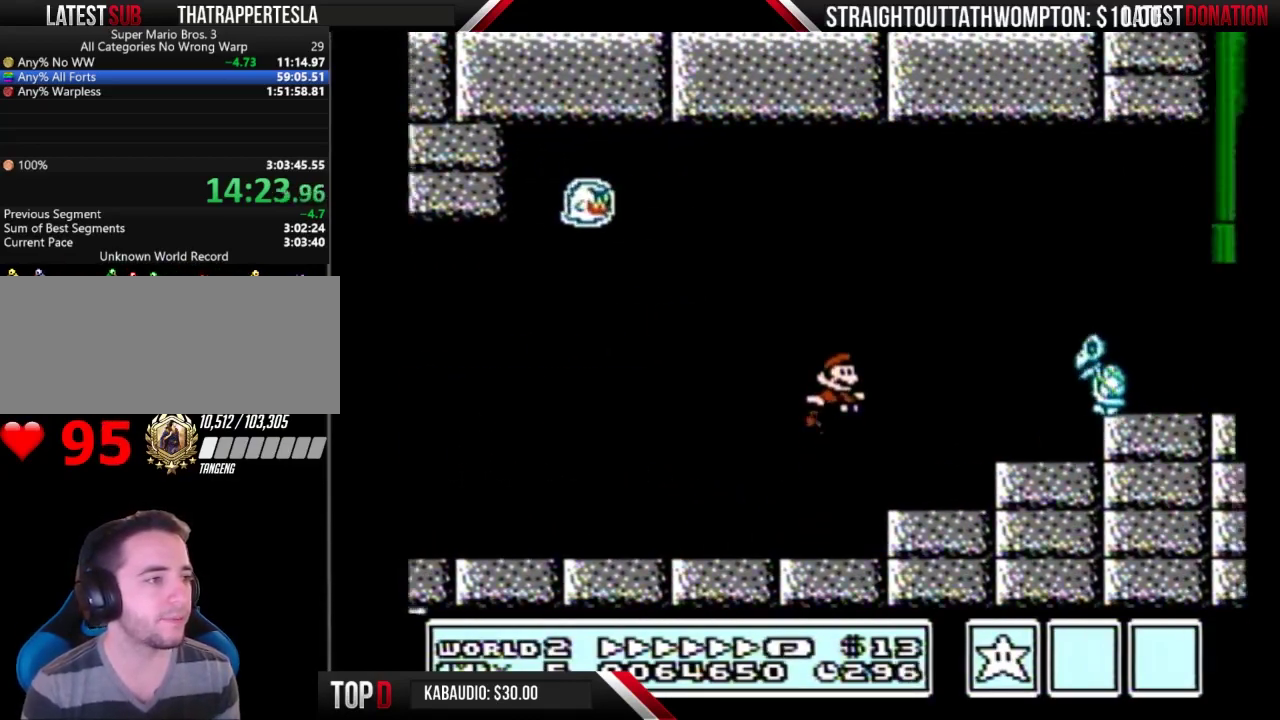
{"buttons": ["B", "DPAD_RIGHT"], "events": [[133, "A", "up"]]}
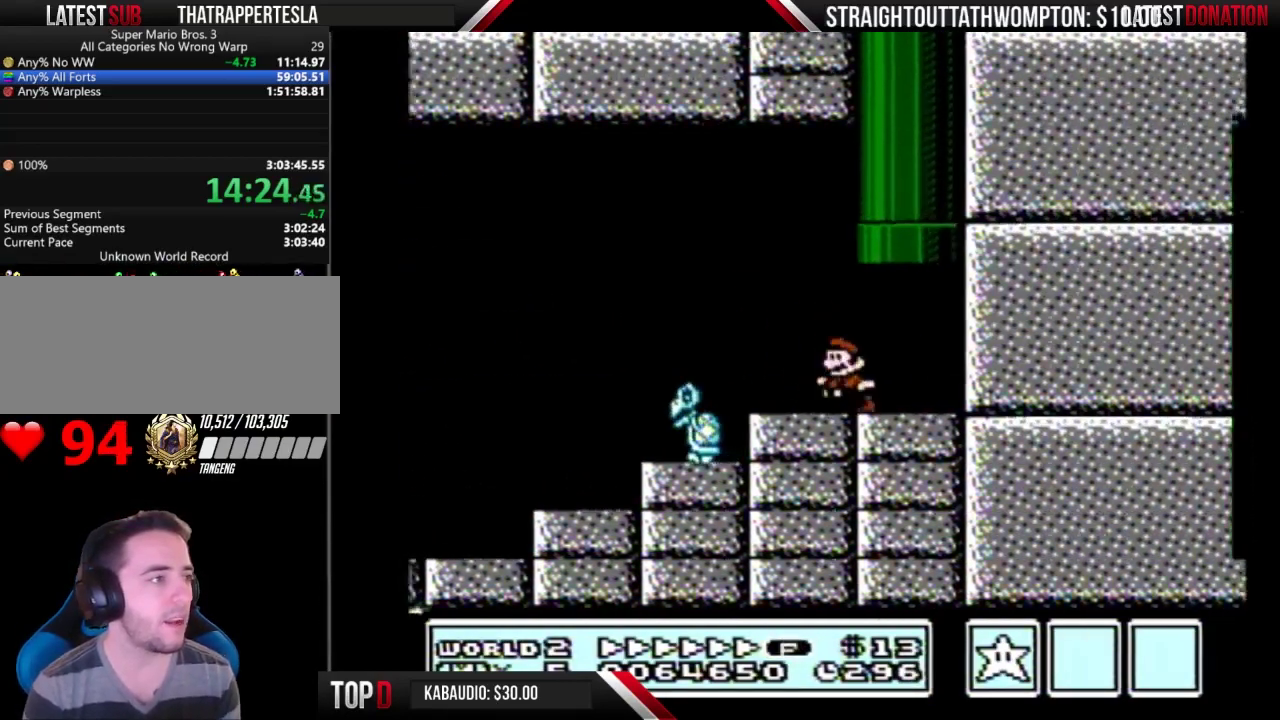
{"buttons": [], "events": [[33, "A", "down"], [33, "DPAD_LEFT", "down"], [33, "DPAD_RIGHT", "up"], [67, "DPAD_UP", "down"], [100, "DPAD_LEFT", "up"], [333, "DPAD_UP", "up"], [367, "A", "up"], [367, "B", "up"]]}